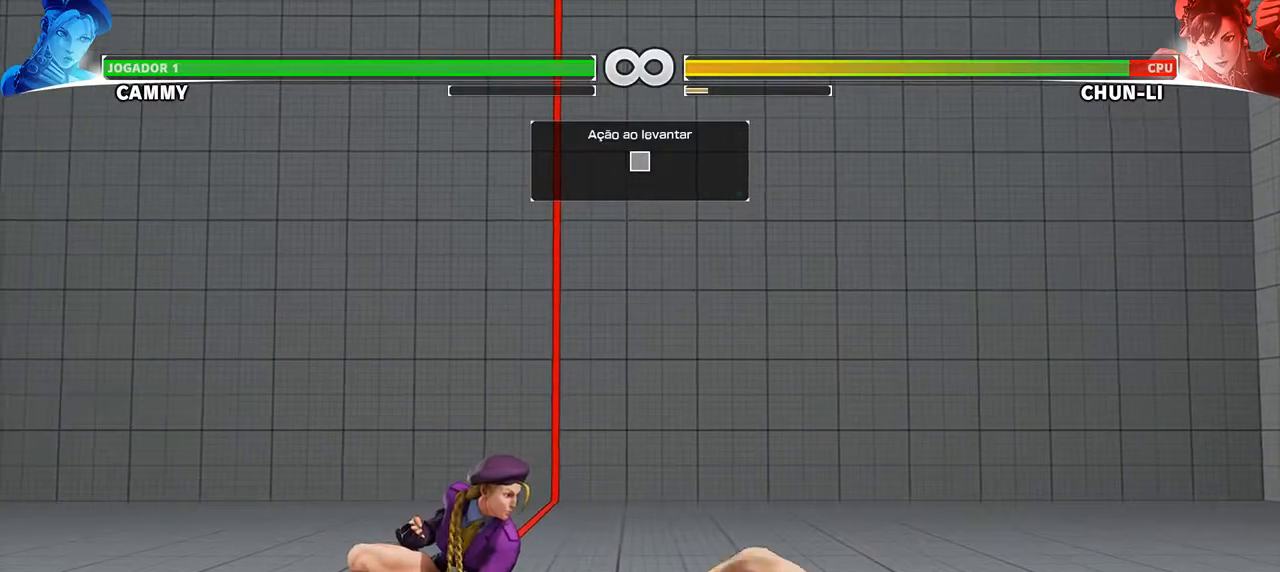
Gameplay with a controller (arcade stick); each line is a JSON object with the inputs held at the frame after it (dt_ms = milliseconds from this image to that frame). "events" lists button and stick changes between this image and that frame as [ms after this image, input, new state], when the widget could be followed in between. Not read: L3 R3.
{"dt_ms": 500, "buttons": ["DPAD_DOWN", "DPAD_LEFT"], "events": []}
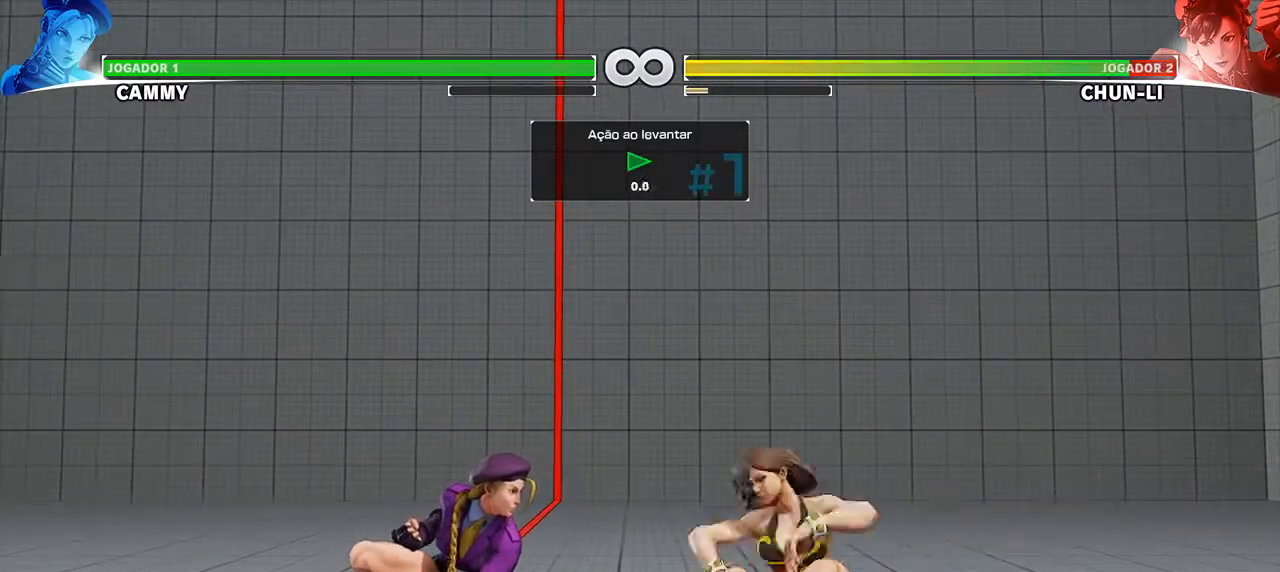
{"dt_ms": 500, "buttons": ["DPAD_DOWN", "DPAD_LEFT"], "events": []}
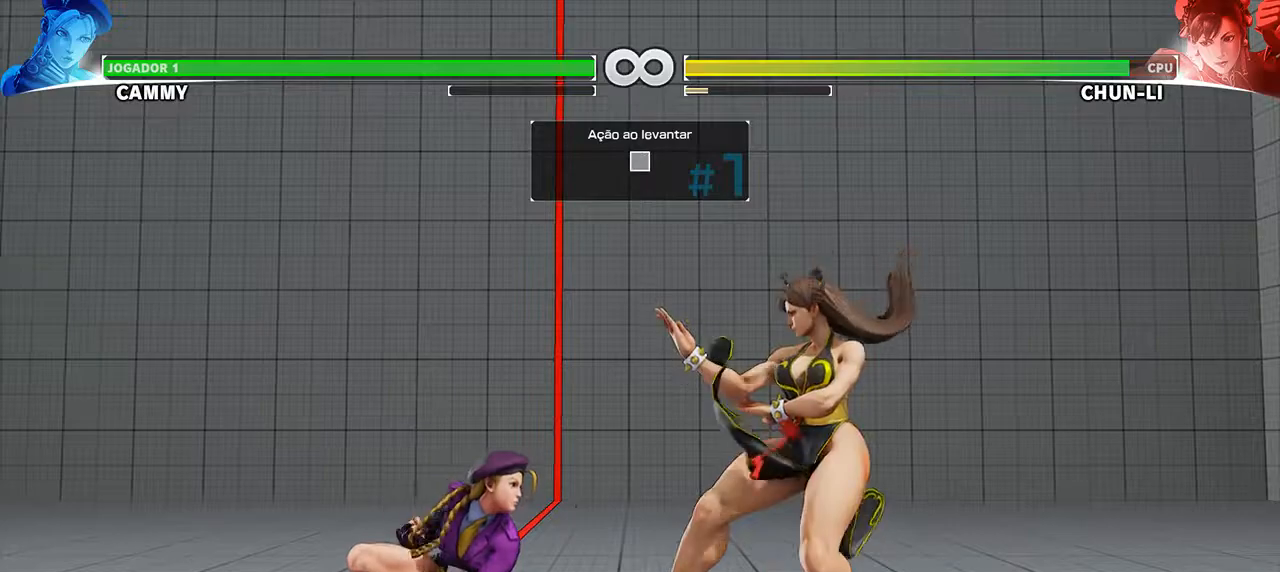
{"dt_ms": 500, "buttons": [], "events": [[183, "DPAD_LEFT", "up"], [200, "DPAD_DOWN", "up"]]}
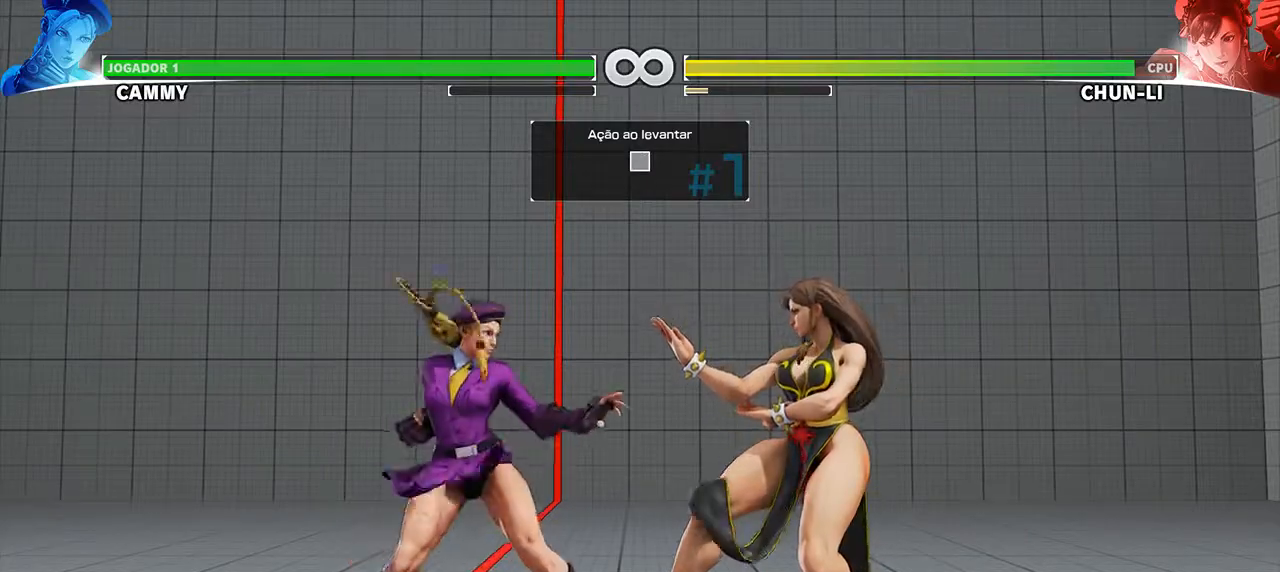
{"dt_ms": 1000, "buttons": [], "events": []}
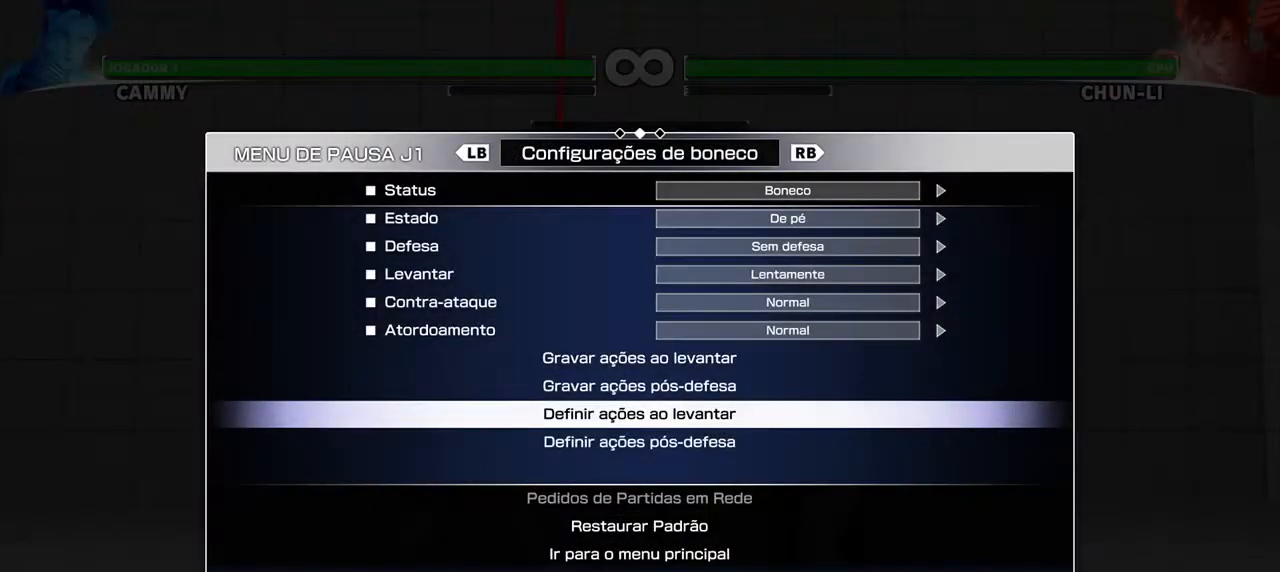
{"dt_ms": 500, "buttons": [], "events": []}
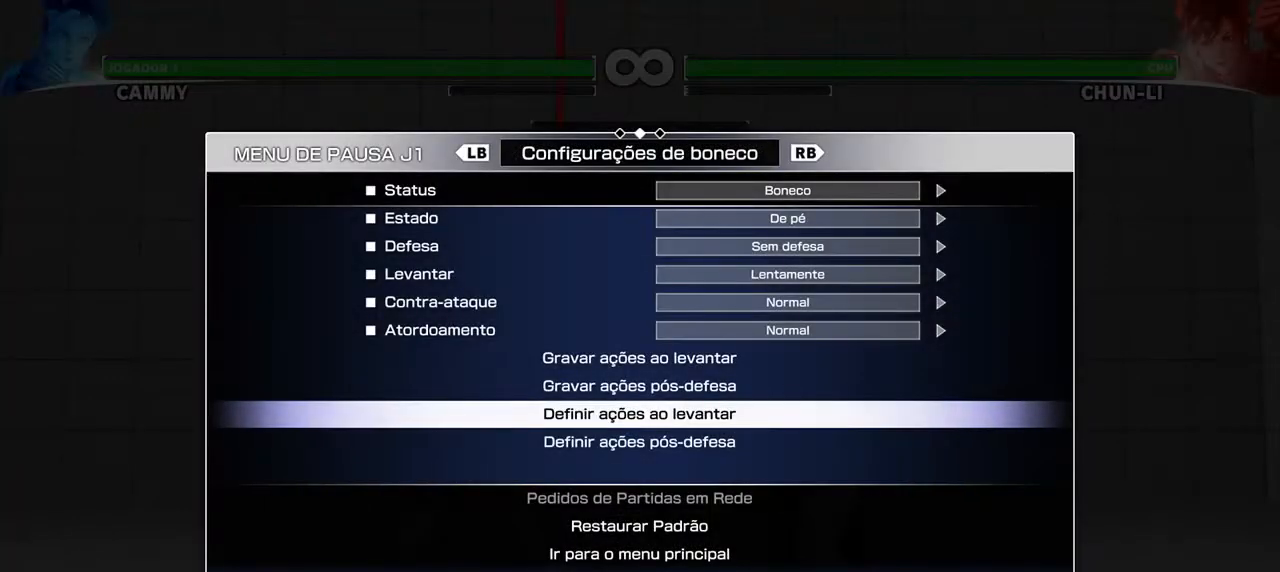
{"dt_ms": 500, "buttons": ["DPAD_UP"], "events": [[133, "DPAD_UP", "down"]]}
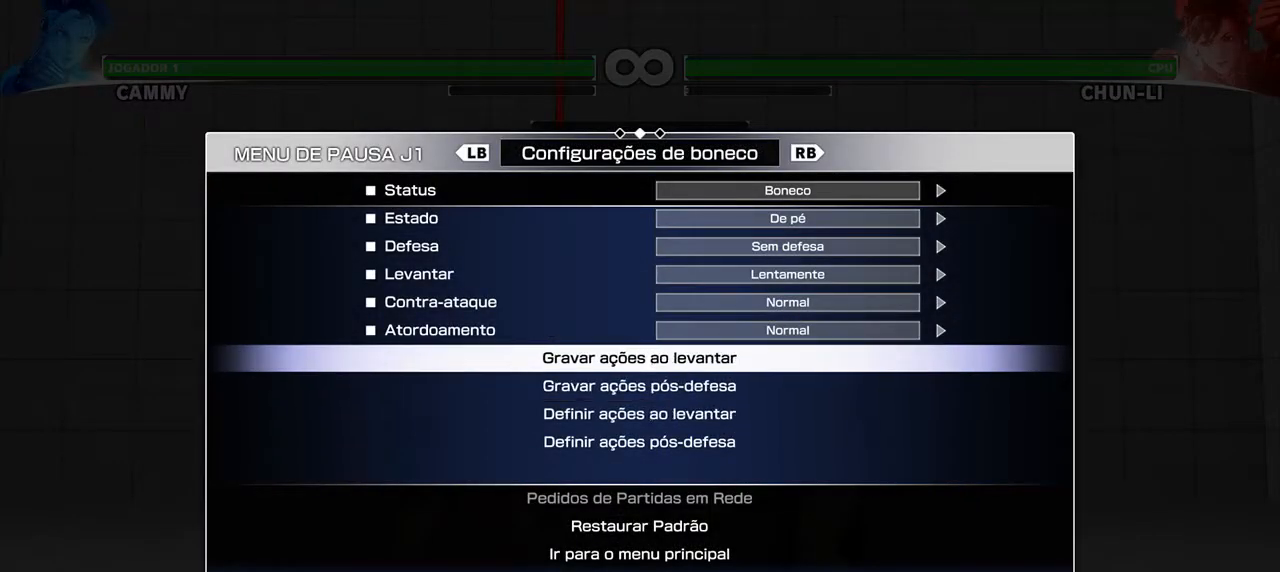
{"dt_ms": 500, "buttons": [], "events": [[483, "DPAD_UP", "up"]]}
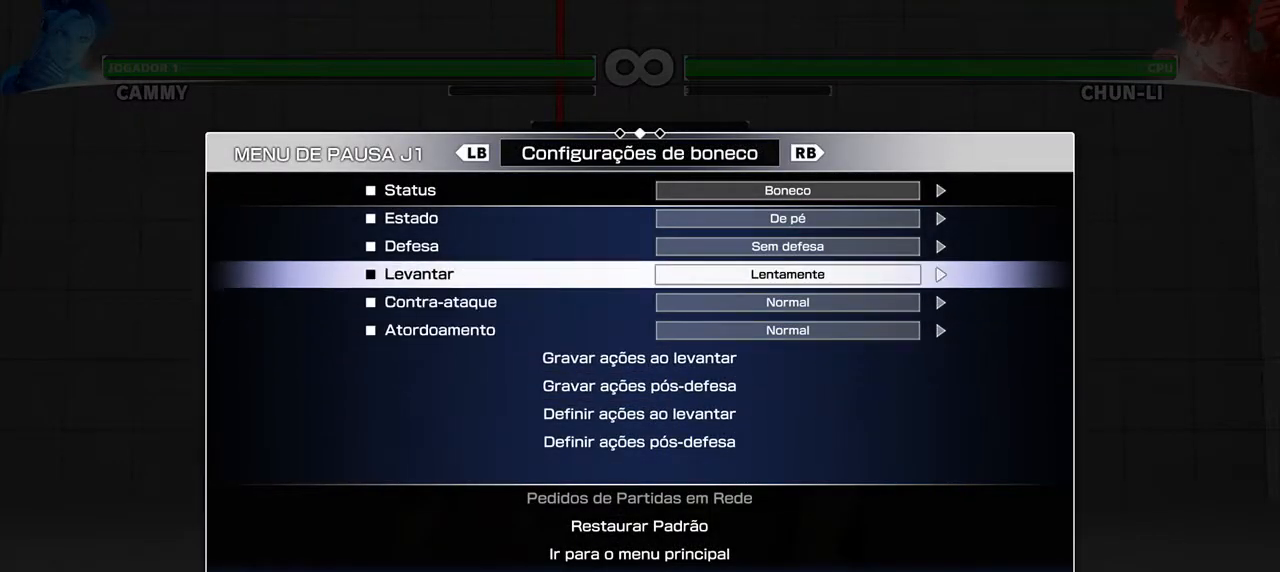
{"dt_ms": 500, "buttons": ["DPAD_DOWN"], "events": [[433, "DPAD_DOWN", "down"]]}
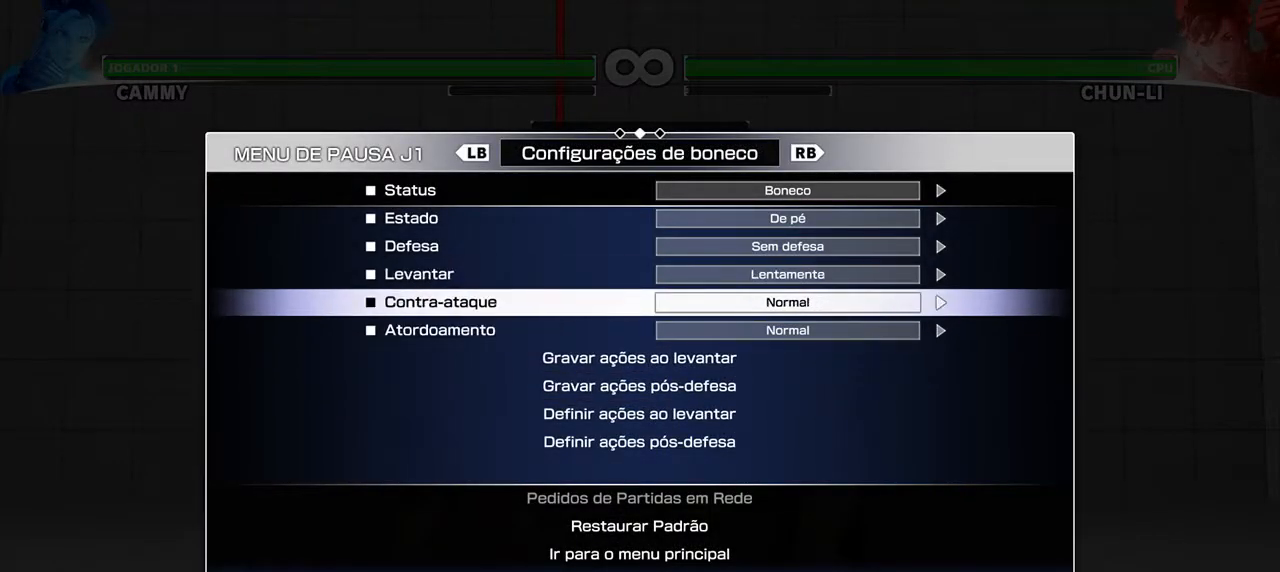
{"dt_ms": 500, "buttons": [], "events": [[33, "DPAD_DOWN", "up"], [133, "DPAD_DOWN", "down"], [250, "DPAD_DOWN", "up"]]}
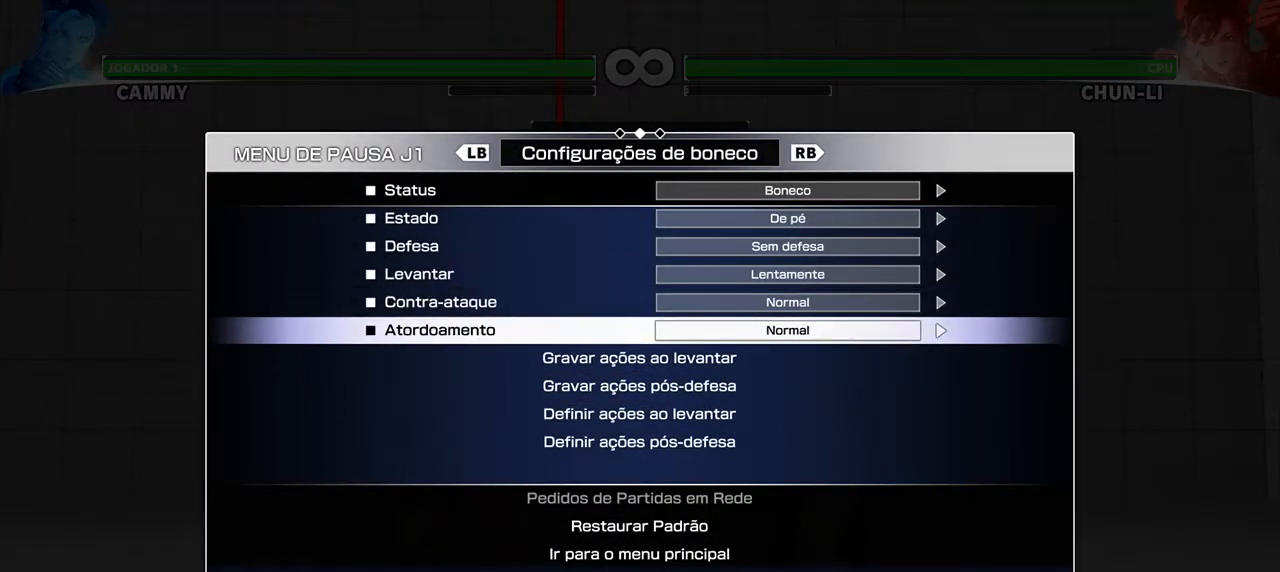
{"dt_ms": 500, "buttons": [], "events": []}
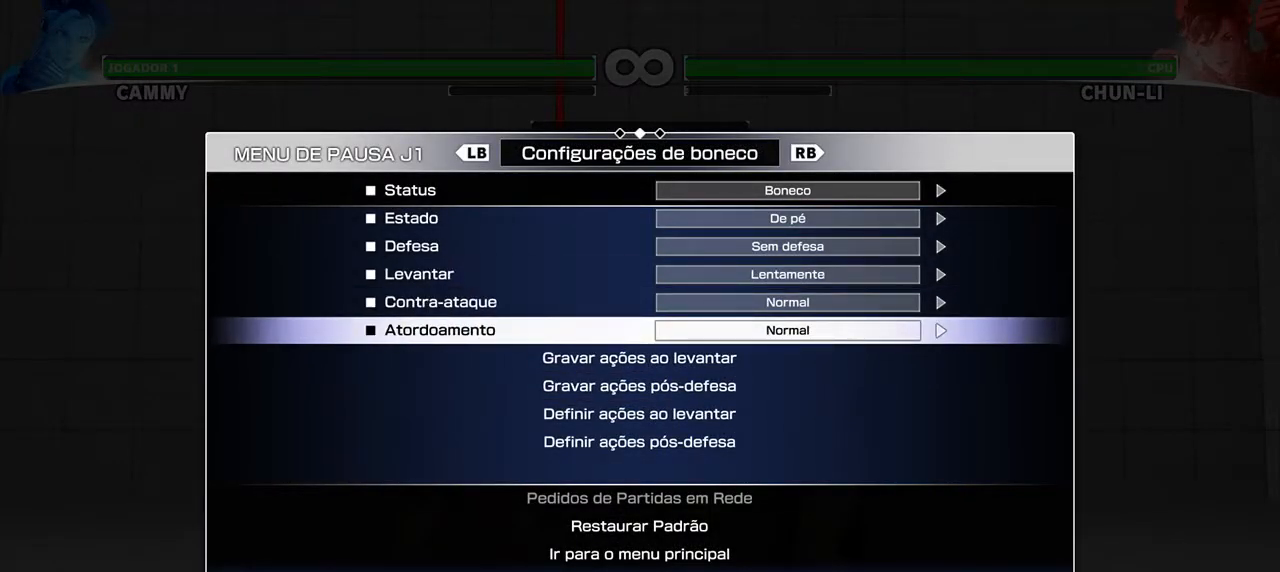
{"dt_ms": 500, "buttons": [], "events": [[100, "DPAD_UP", "down"], [200, "DPAD_UP", "up"], [383, "DPAD_DOWN", "down"], [450, "DPAD_DOWN", "up"]]}
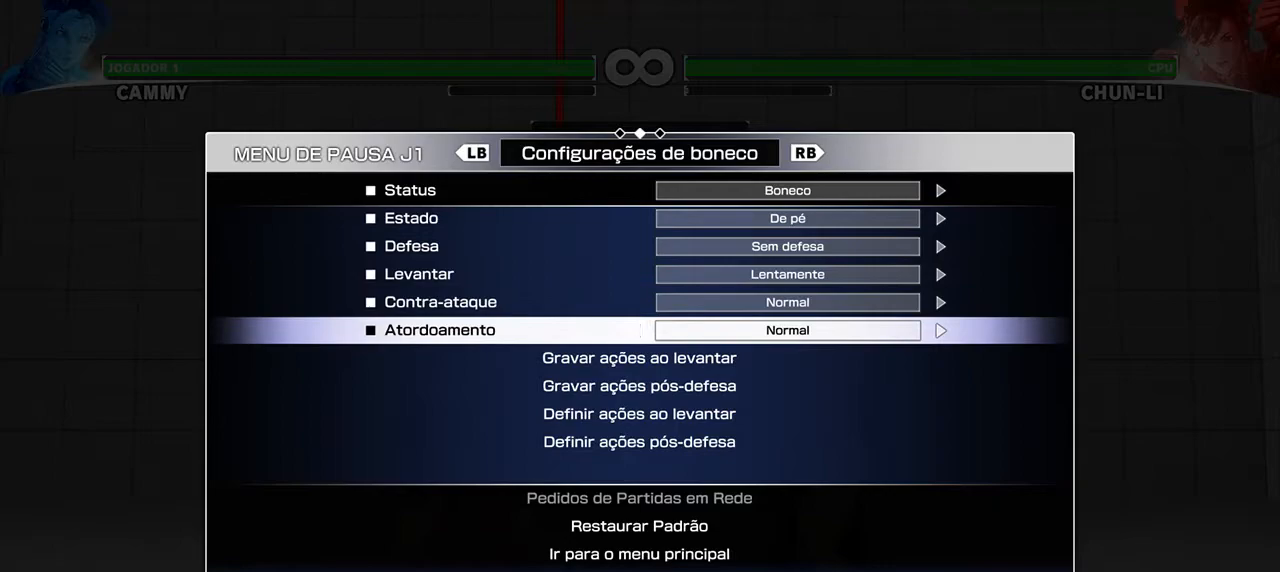
{"dt_ms": 500, "buttons": [], "events": [[17, "DPAD_RIGHT", "down"], [100, "DPAD_RIGHT", "up"]]}
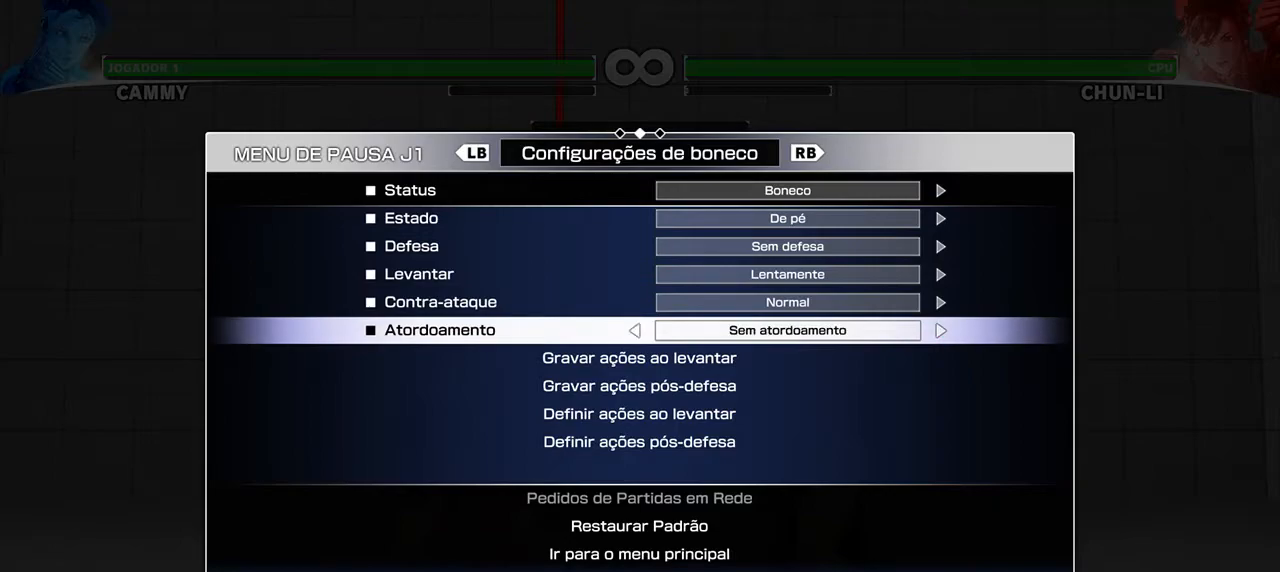
{"dt_ms": 500, "buttons": ["DPAD_UP"], "events": [[483, "DPAD_UP", "down"]]}
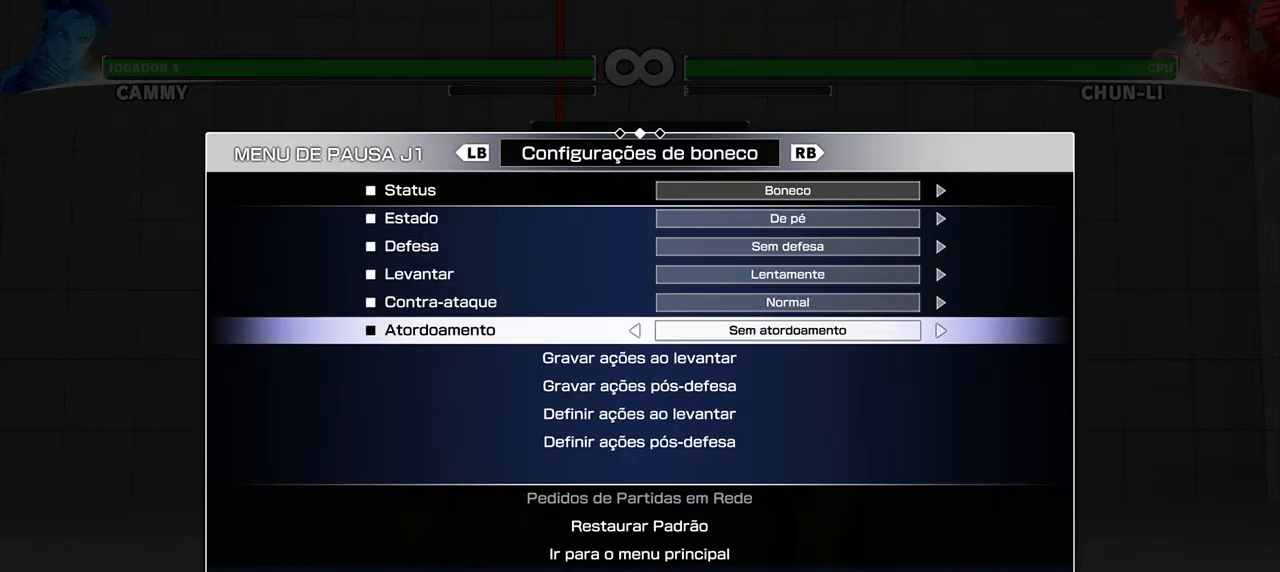
{"dt_ms": 500, "buttons": [], "events": [[100, "DPAD_UP", "up"]]}
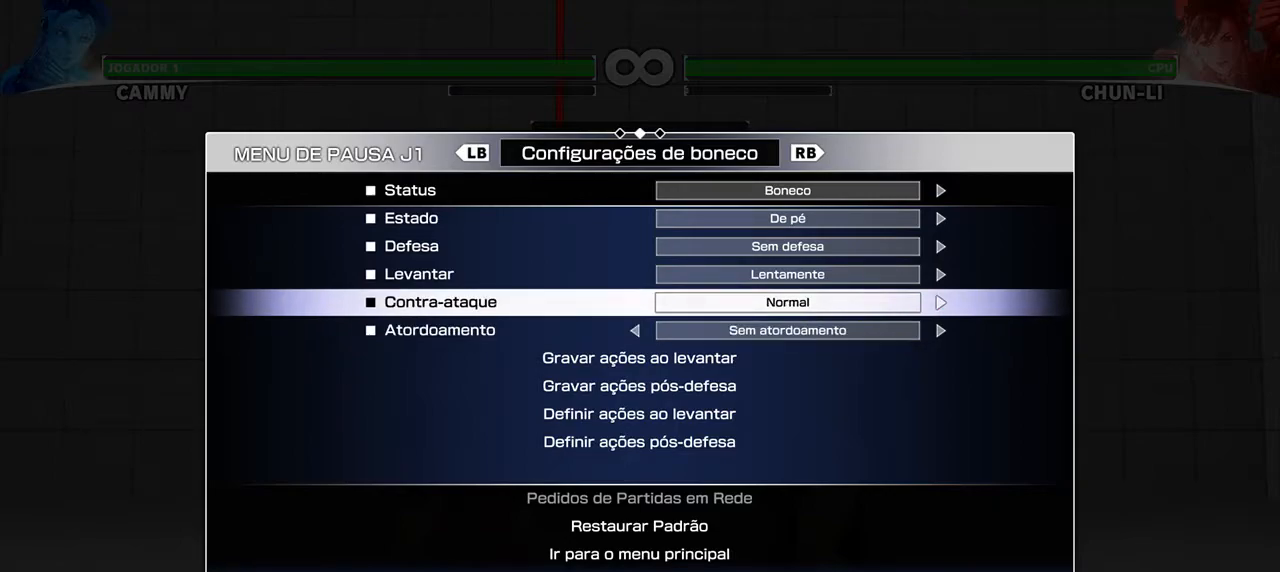
{"dt_ms": 500, "buttons": [], "events": []}
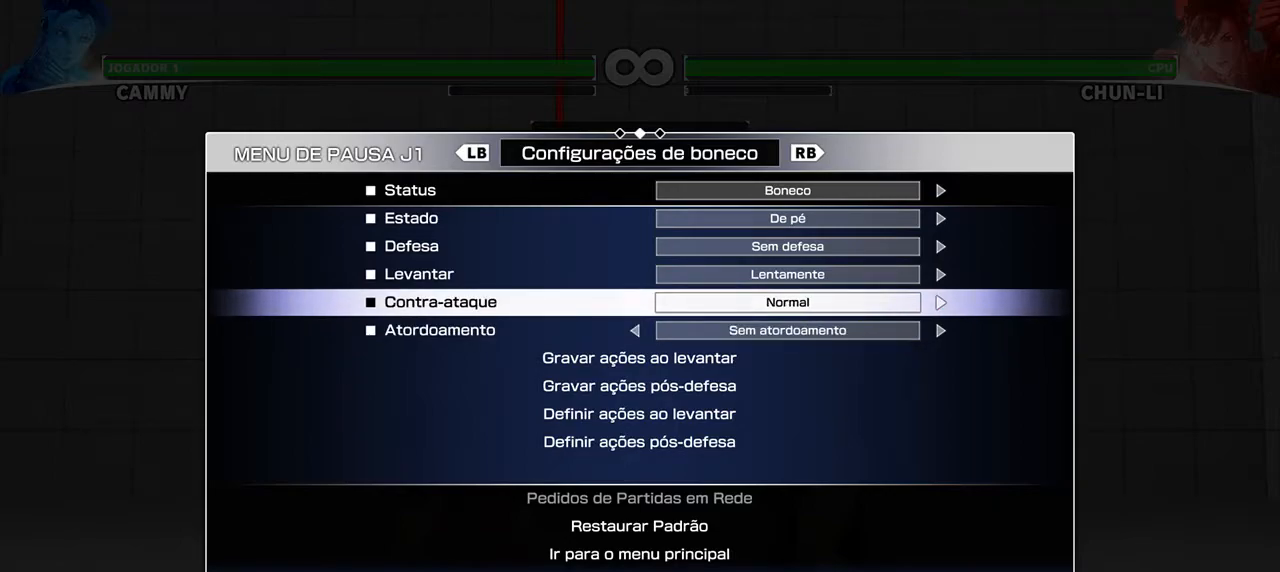
{"dt_ms": 500, "buttons": [], "events": []}
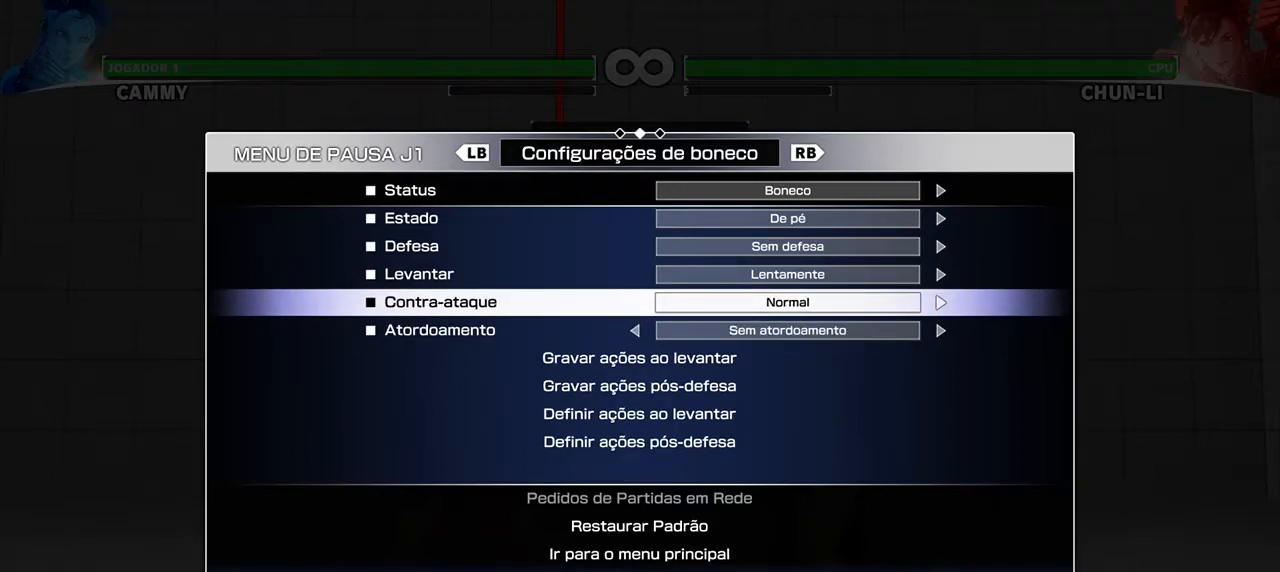
{"dt_ms": 500, "buttons": [], "events": [[283, "DPAD_UP", "down"], [400, "DPAD_UP", "up"]]}
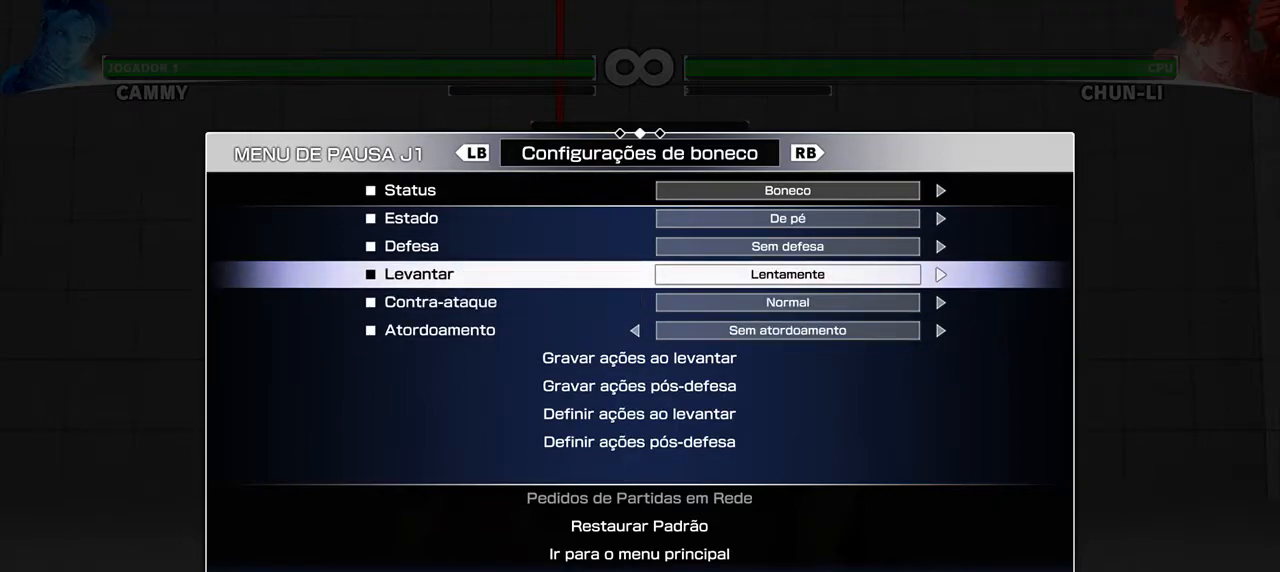
{"dt_ms": 500, "buttons": [], "events": [[367, "DPAD_RIGHT", "down"], [433, "DPAD_RIGHT", "up"]]}
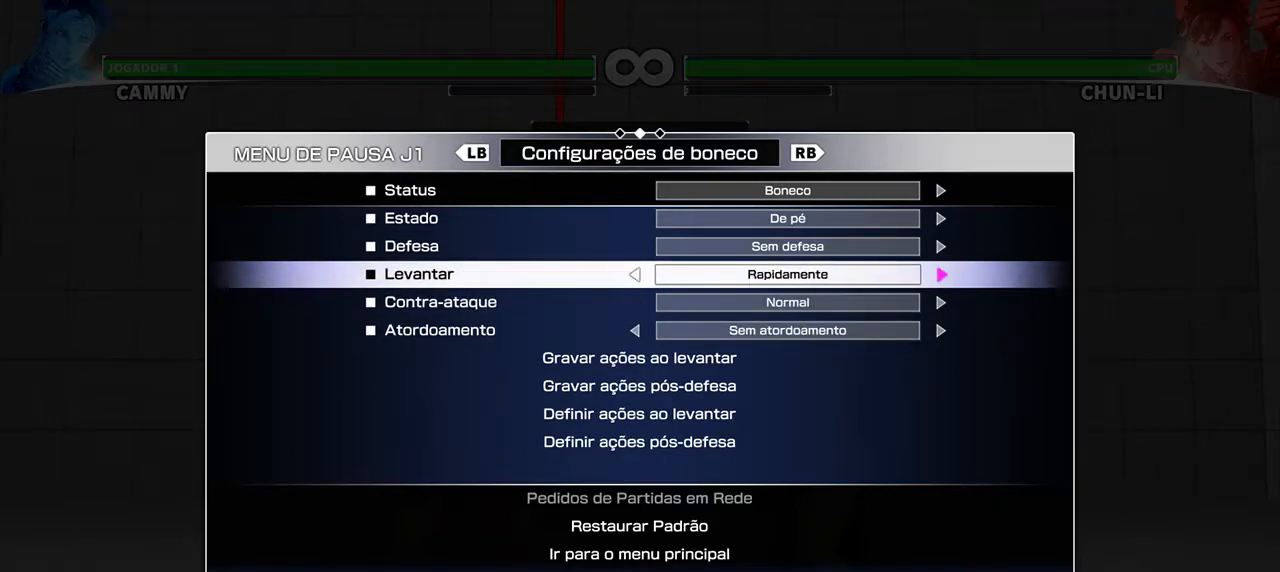
{"dt_ms": 500, "buttons": [], "events": []}
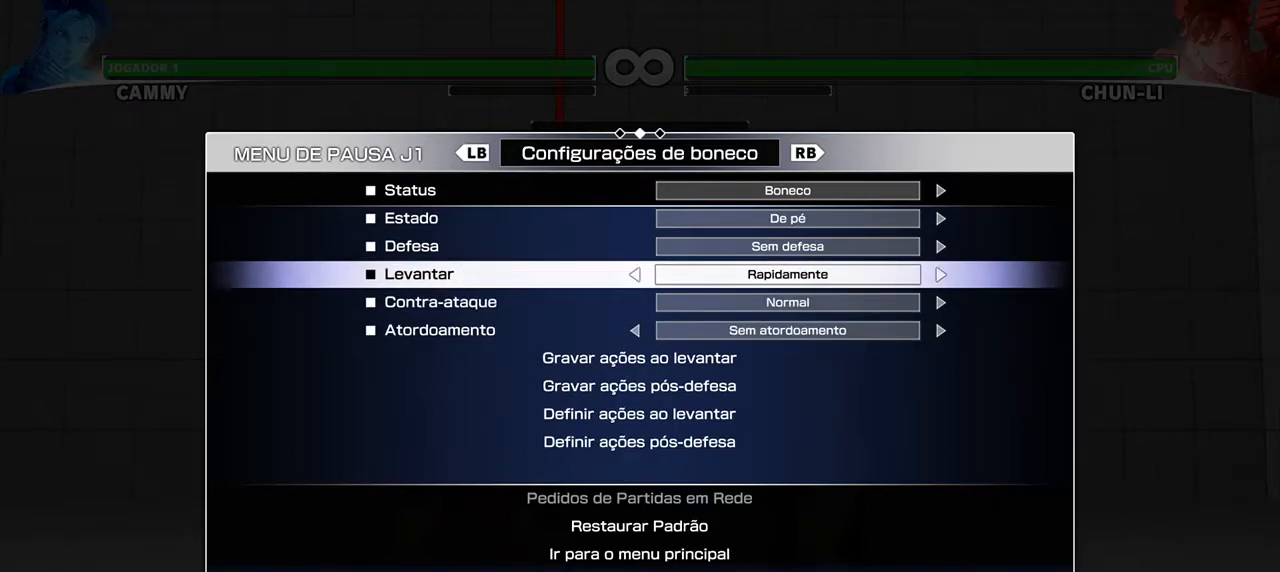
{"dt_ms": 500, "buttons": ["DPAD_DOWN"], "events": [[333, "DPAD_DOWN", "down"], [417, "DPAD_DOWN", "up"], [500, "DPAD_DOWN", "down"]]}
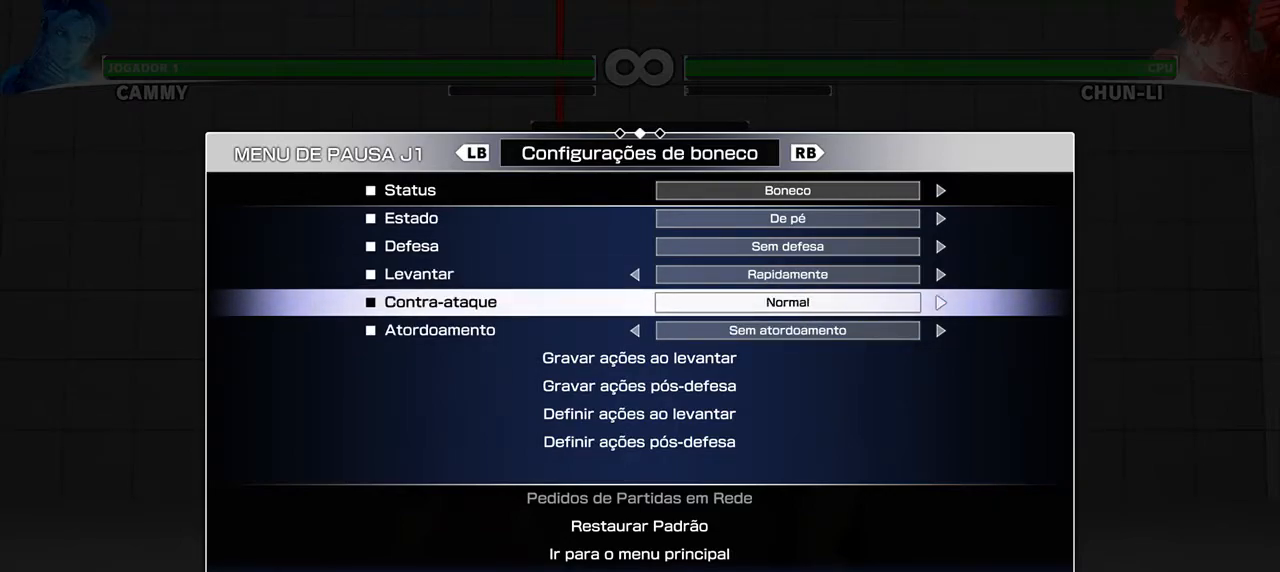
{"dt_ms": 500, "buttons": [], "events": [[67, "DPAD_DOWN", "up"], [183, "DPAD_DOWN", "down"], [300, "DPAD_DOWN", "up"]]}
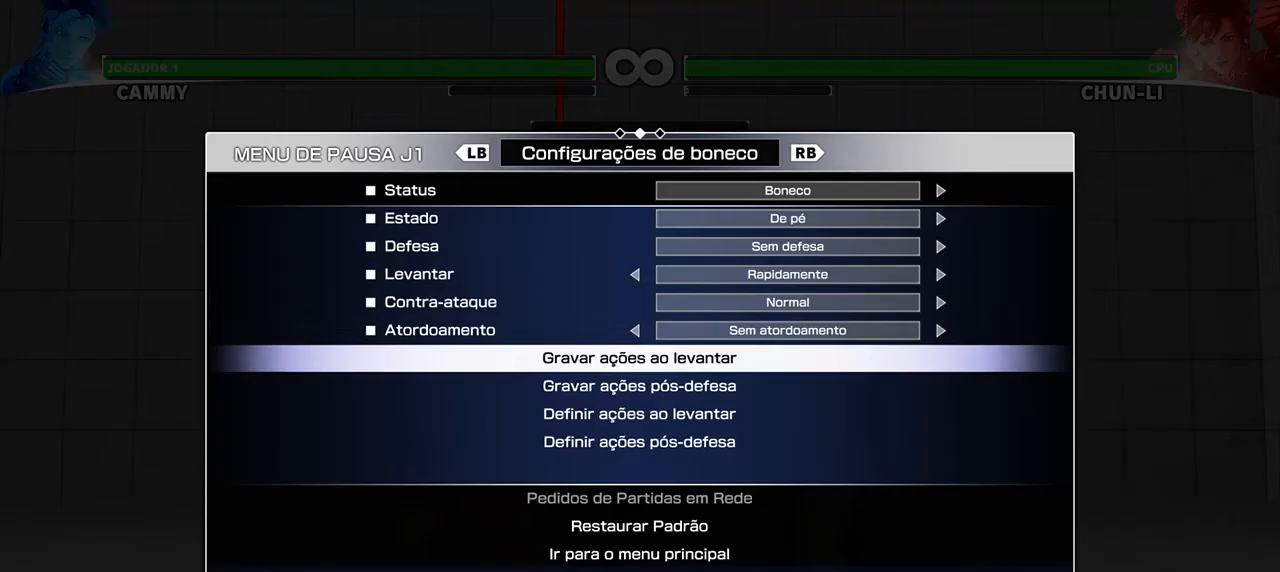
{"dt_ms": 500, "buttons": ["DPAD_RIGHT"], "events": [[383, "CIRCLE", "down"], [400, "DPAD_RIGHT", "down"], [467, "CIRCLE", "up"]]}
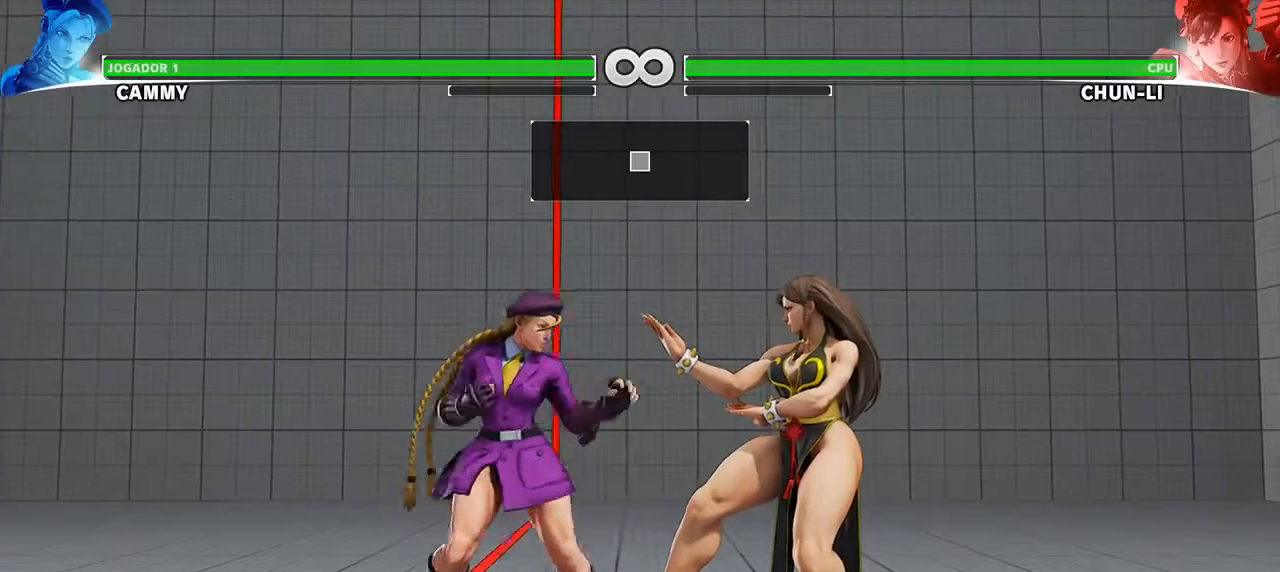
{"dt_ms": 500, "buttons": ["DPAD_DOWN", "DPAD_LEFT"]}
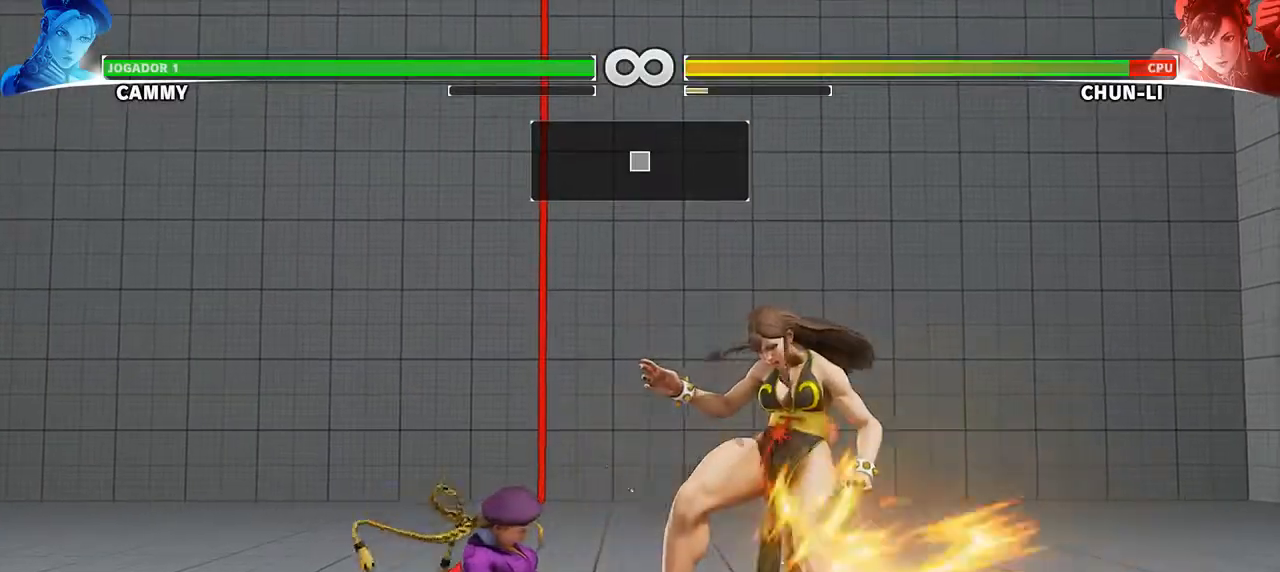
{"dt_ms": 500, "buttons": [], "events": [[183, "DPAD_DOWN", "up"], [200, "DPAD_LEFT", "up"]]}